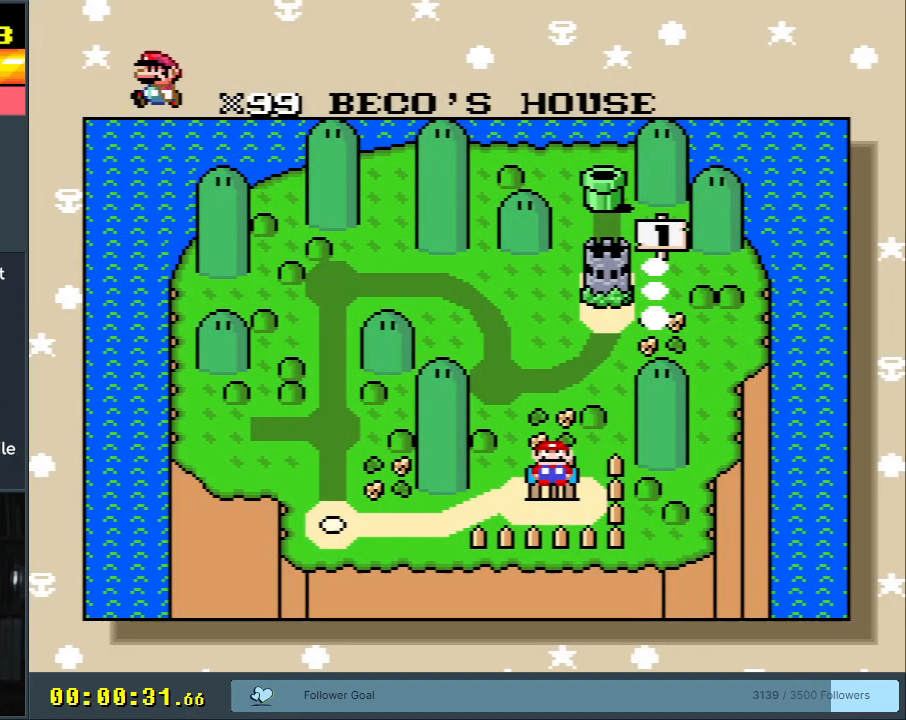
Gameplay with a controller (Nintendo layout); each line is a JSON object with the inputs held at the frame after it. "events" lists button and stick changes between this image and that frame as [ms after this image, input, new state], when the widget could be followed in between. Not read: L3 R3.
{"buttons": [], "events": [[83, "A", "down"], [267, "A", "up"]]}
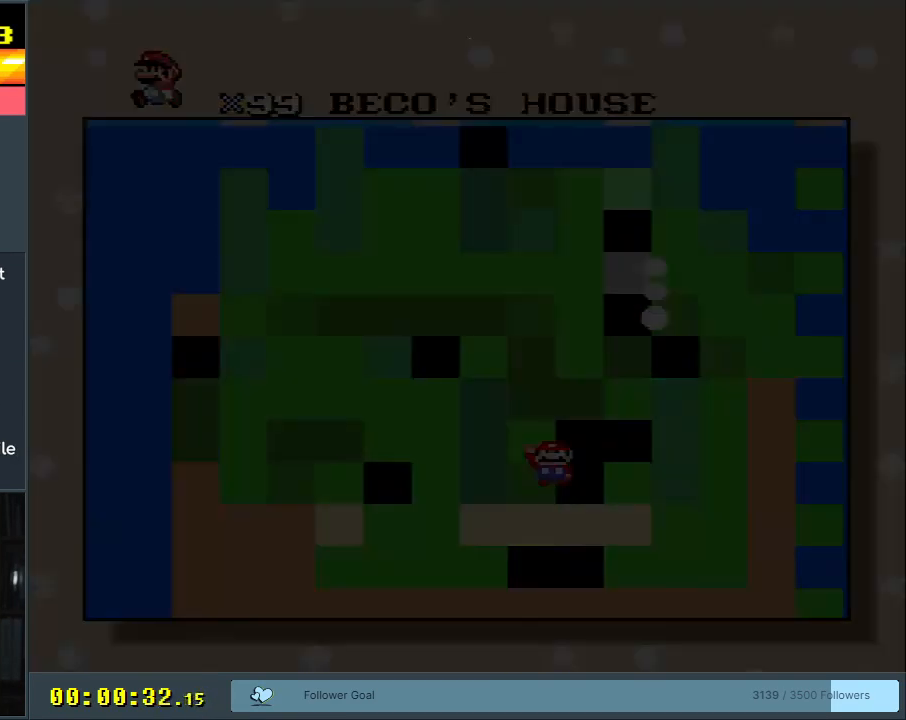
{"buttons": [], "events": []}
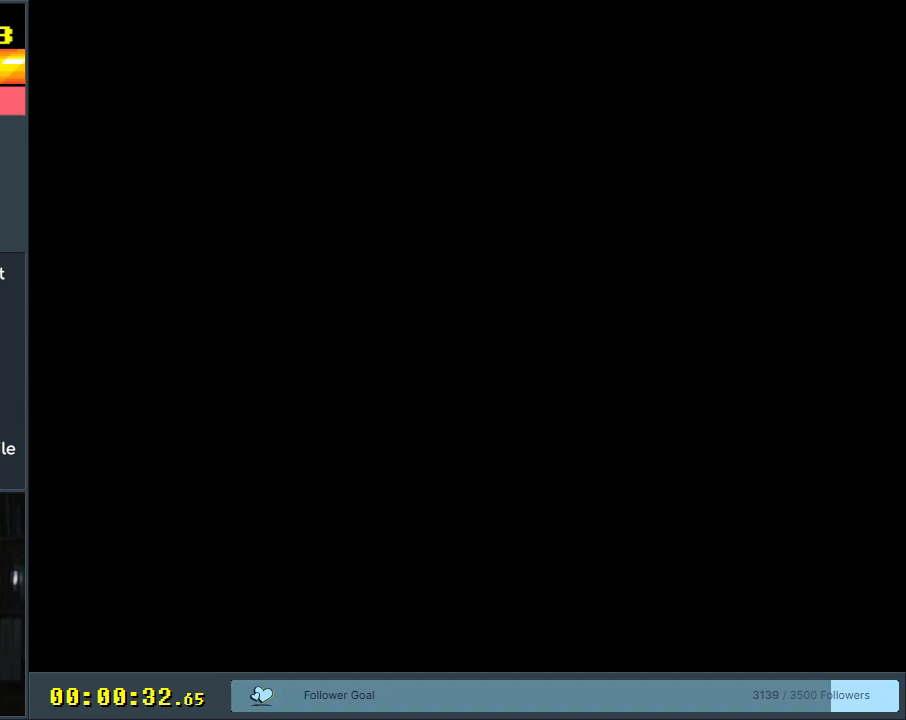
{"buttons": [], "events": []}
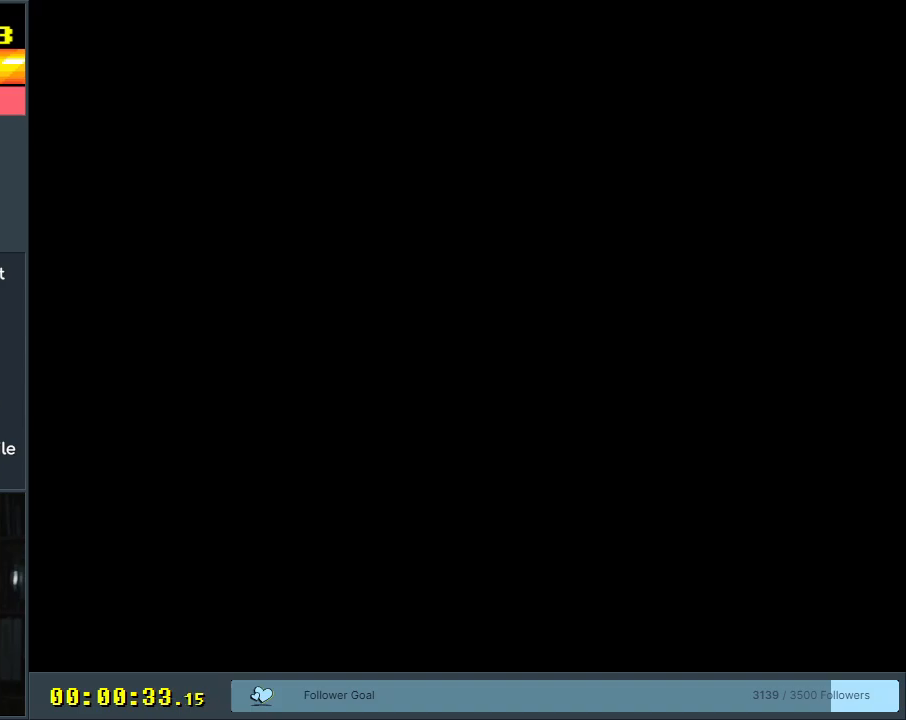
{"buttons": [], "events": []}
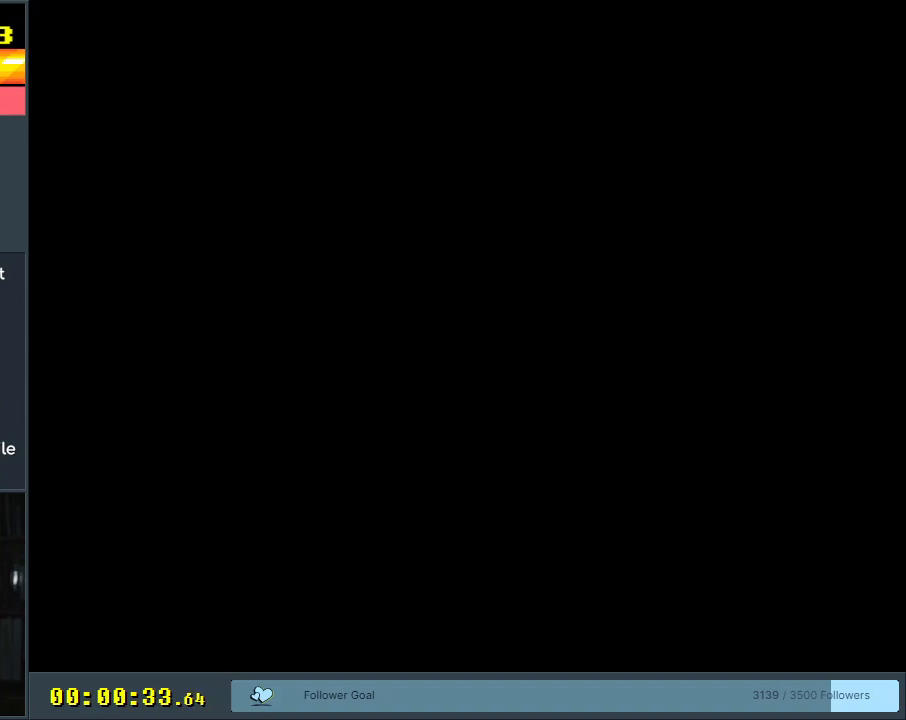
{"buttons": [], "events": []}
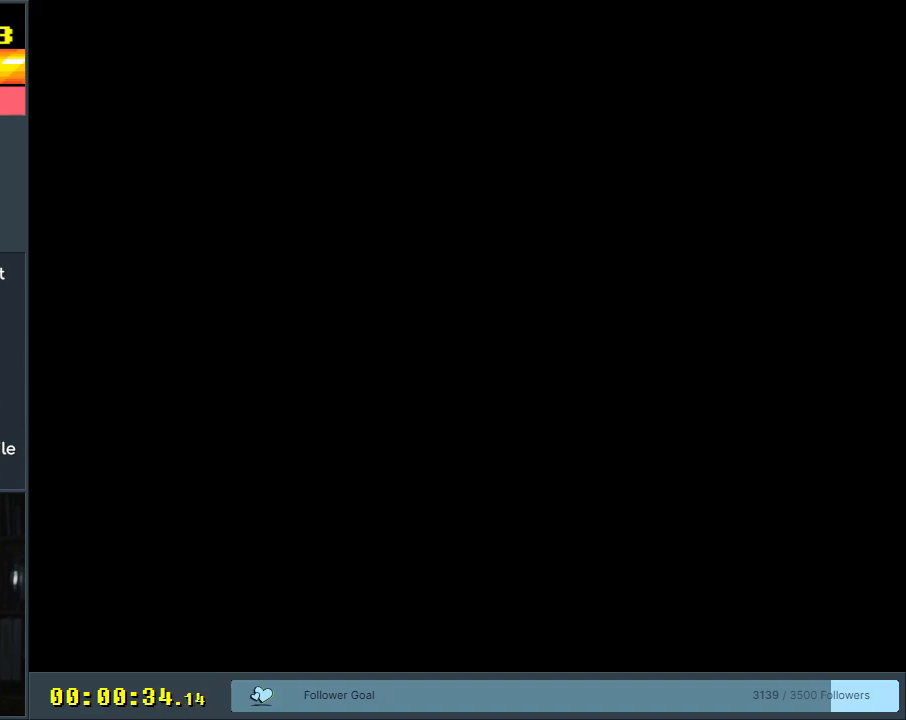
{"buttons": [], "events": []}
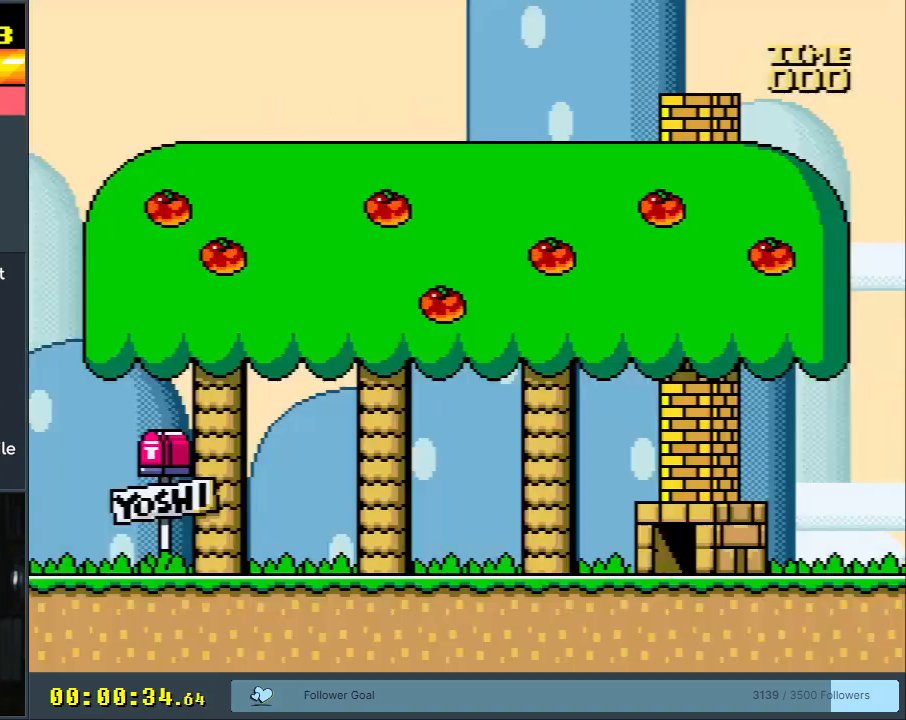
{"buttons": ["Y", "DPAD_LEFT"], "events": [[333, "Y", "down"], [350, "DPAD_LEFT", "down"]]}
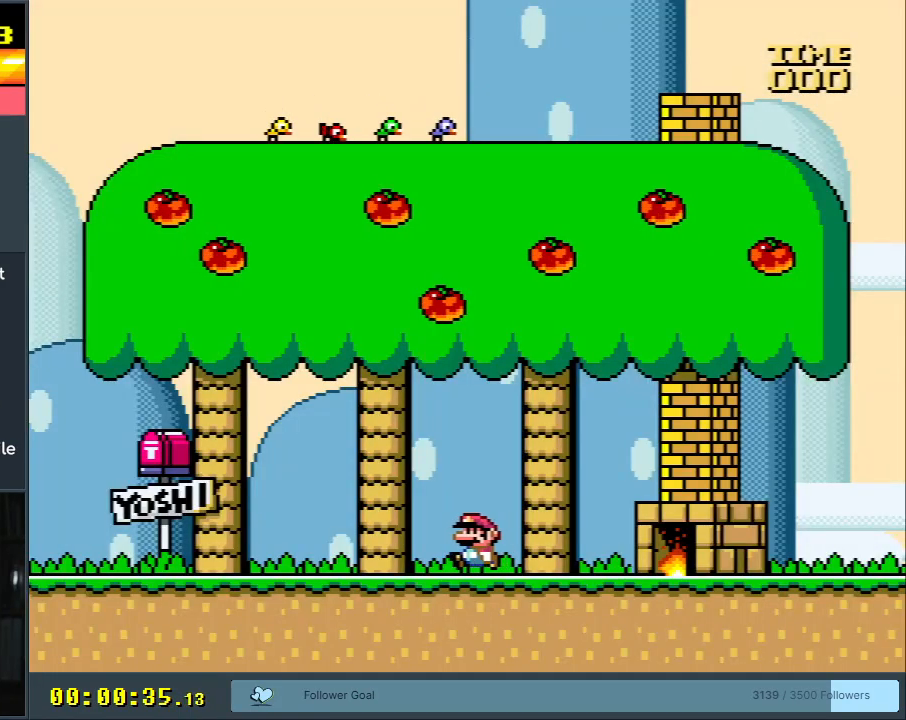
{"buttons": ["Y", "DPAD_RIGHT"], "events": [[33, "DPAD_LEFT", "up"], [33, "DPAD_UP", "down"], [67, "DPAD_RIGHT", "down"], [67, "DPAD_UP", "up"], [200, "DPAD_UP", "down"], [217, "DPAD_LEFT", "down"], [217, "DPAD_RIGHT", "up"], [217, "DPAD_UP", "up"], [350, "DPAD_LEFT", "up"], [350, "DPAD_UP", "down"], [383, "DPAD_RIGHT", "down"], [383, "DPAD_UP", "up"]]}
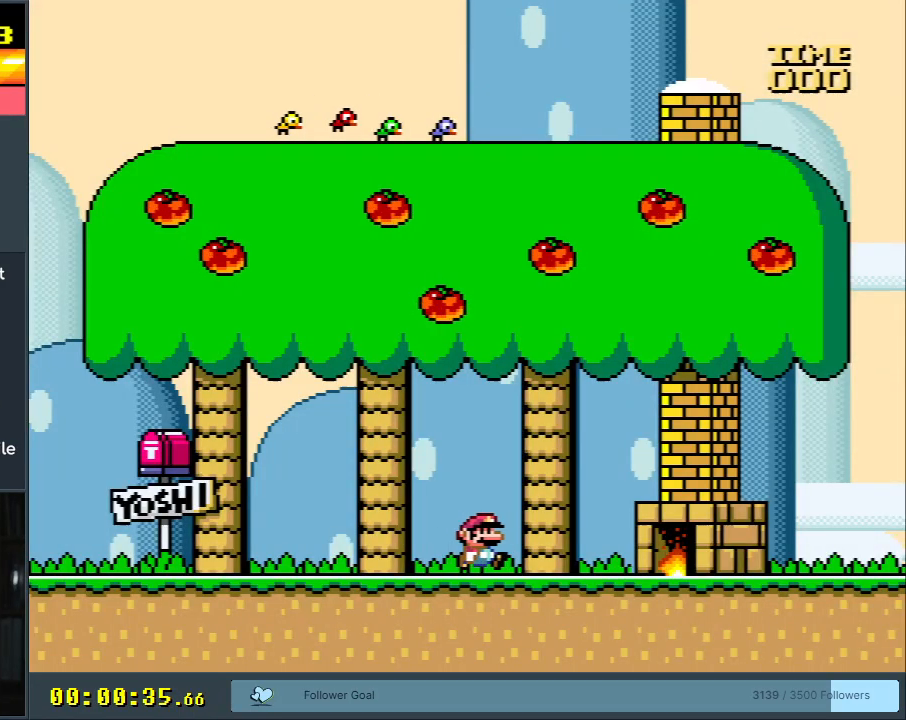
{"buttons": ["Y", "DPAD_LEFT"], "events": [[367, "DPAD_RIGHT", "up"], [500, "DPAD_LEFT", "down"]]}
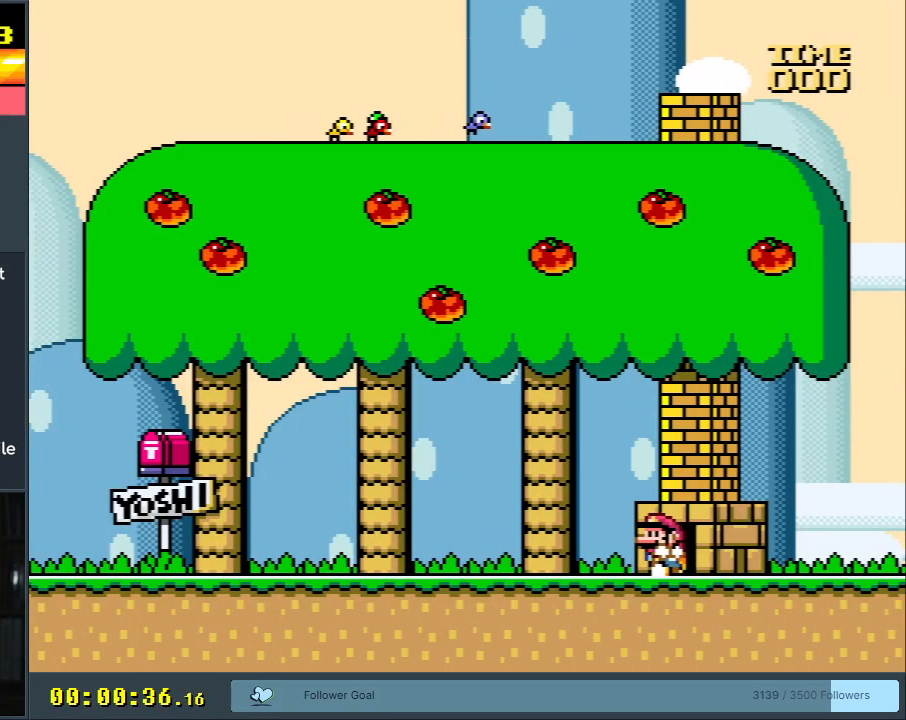
{"buttons": ["Y", "DPAD_UP"], "events": [[117, "DPAD_LEFT", "up"], [150, "DPAD_UP", "down"], [300, "DPAD_UP", "up"], [383, "DPAD_UP", "down"]]}
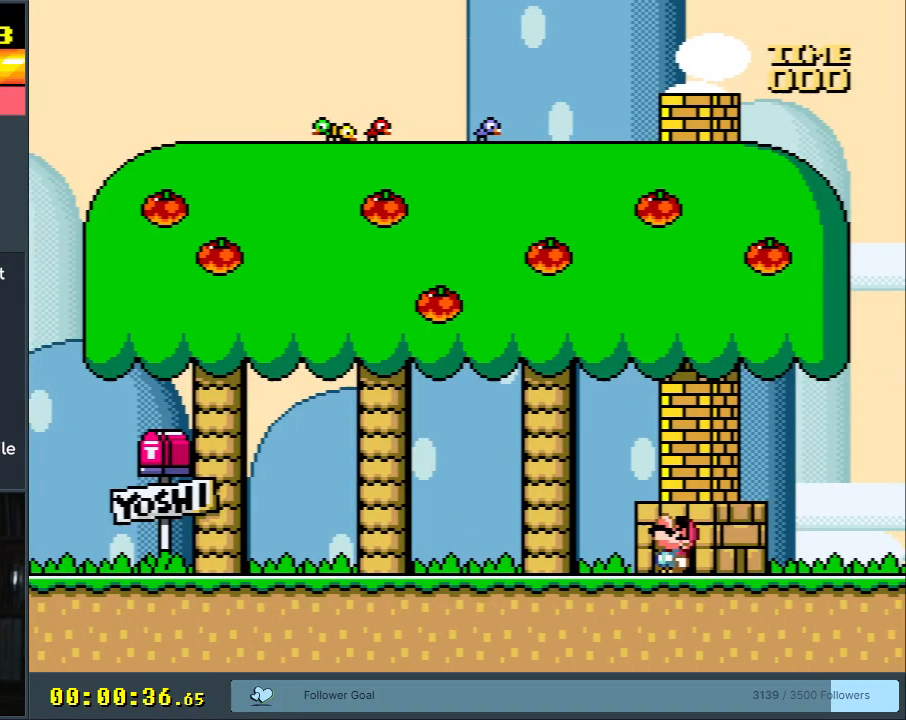
{"buttons": ["Y", "DPAD_UP"], "events": [[17, "DPAD_UP", "up"], [100, "DPAD_DOWN", "down"], [217, "DPAD_DOWN", "up"], [300, "DPAD_DOWN", "down"], [433, "DPAD_DOWN", "up"], [433, "DPAD_RIGHT", "down"], [450, "DPAD_RIGHT", "up"], [500, "DPAD_UP", "down"]]}
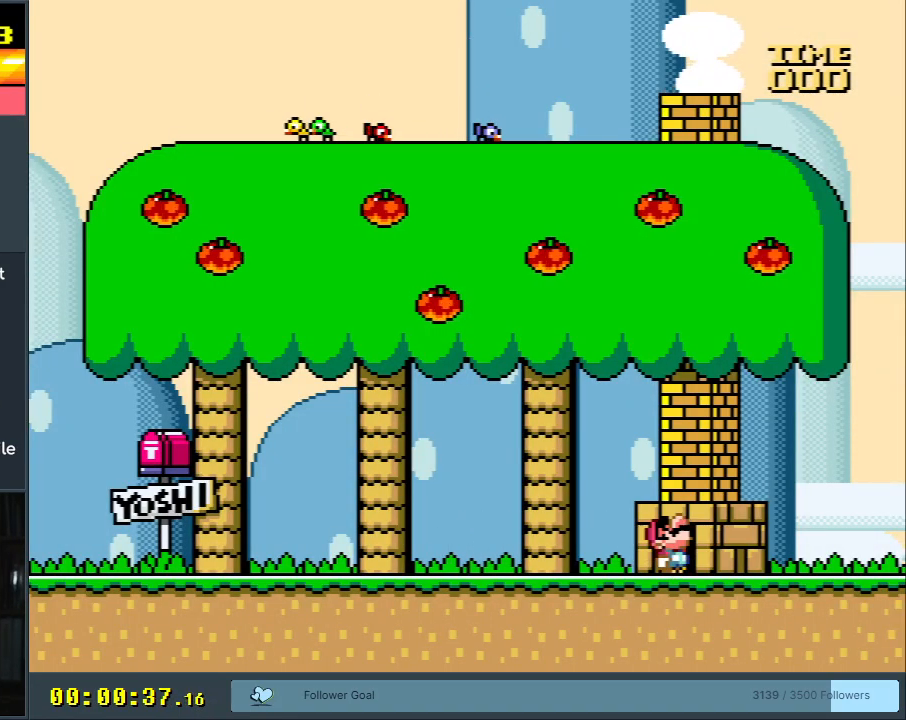
{"buttons": ["B", "Y"], "events": [[17, "Y", "up"], [33, "Y", "down"], [133, "DPAD_UP", "up"], [300, "B", "down"], [300, "DPAD_UP", "down"], [467, "DPAD_UP", "up"]]}
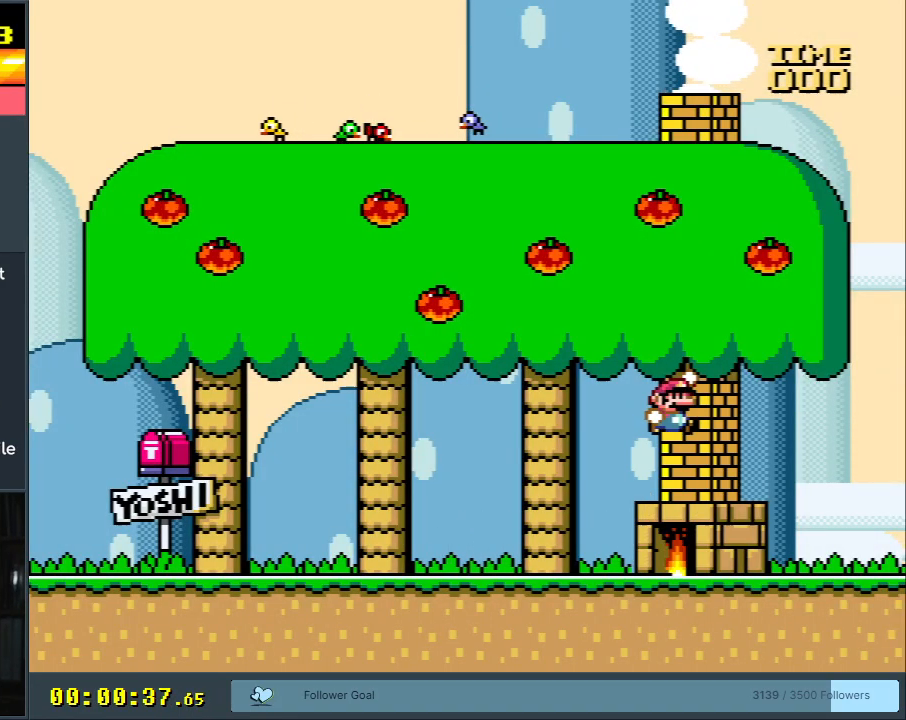
{"buttons": ["Y", "DPAD_LEFT"], "events": [[167, "DPAD_LEFT", "down"], [467, "B", "up"]]}
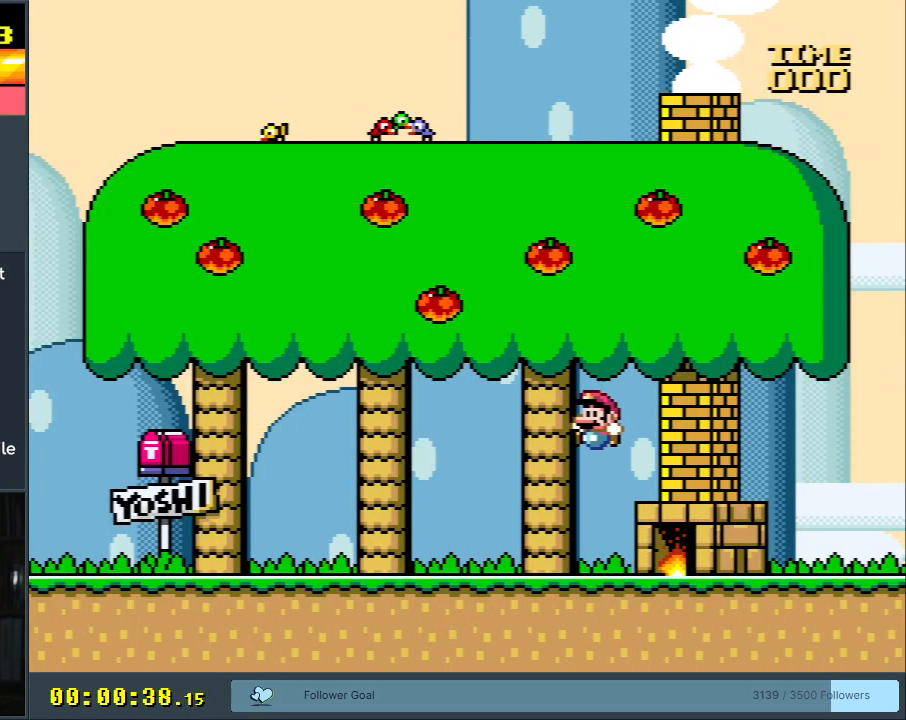
{"buttons": ["Y", "DPAD_LEFT"], "events": [[250, "B", "down"], [350, "B", "up"]]}
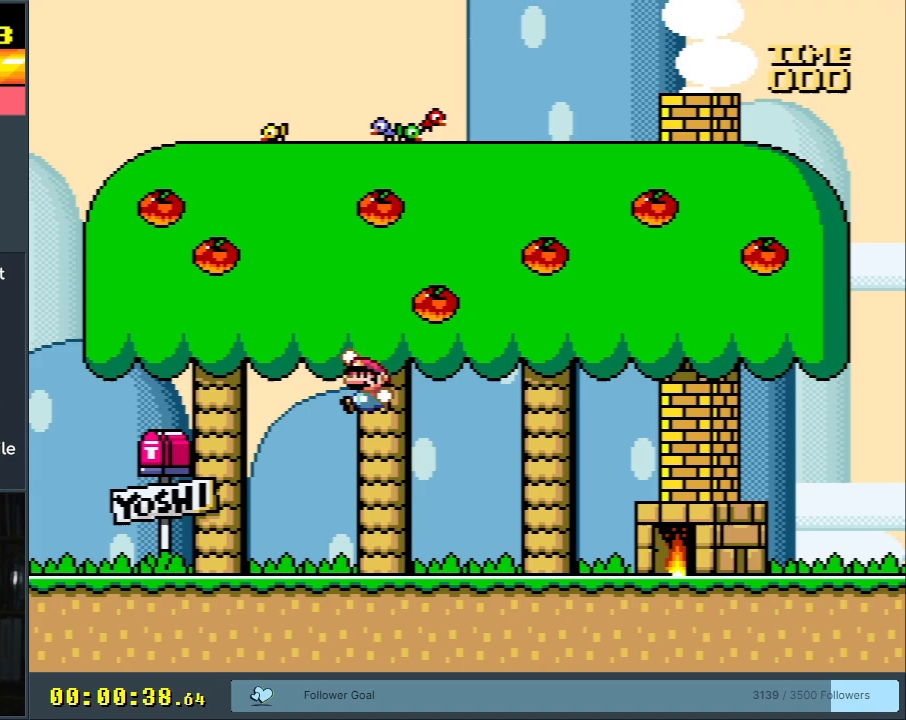
{"buttons": ["B", "Y", "DPAD_RIGHT"], "events": [[67, "B", "down"], [250, "DPAD_LEFT", "up"], [400, "DPAD_RIGHT", "down"]]}
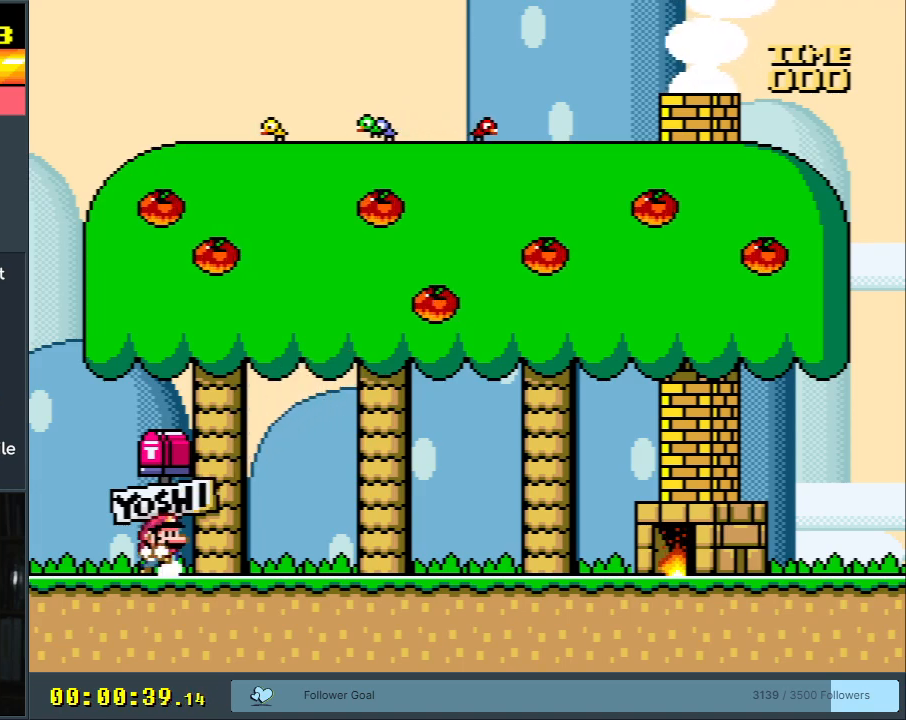
{"buttons": ["B", "Y", "DPAD_UP"], "events": [[17, "B", "up"], [33, "DPAD_RIGHT", "up"], [150, "DPAD_UP", "down"], [283, "B", "down"]]}
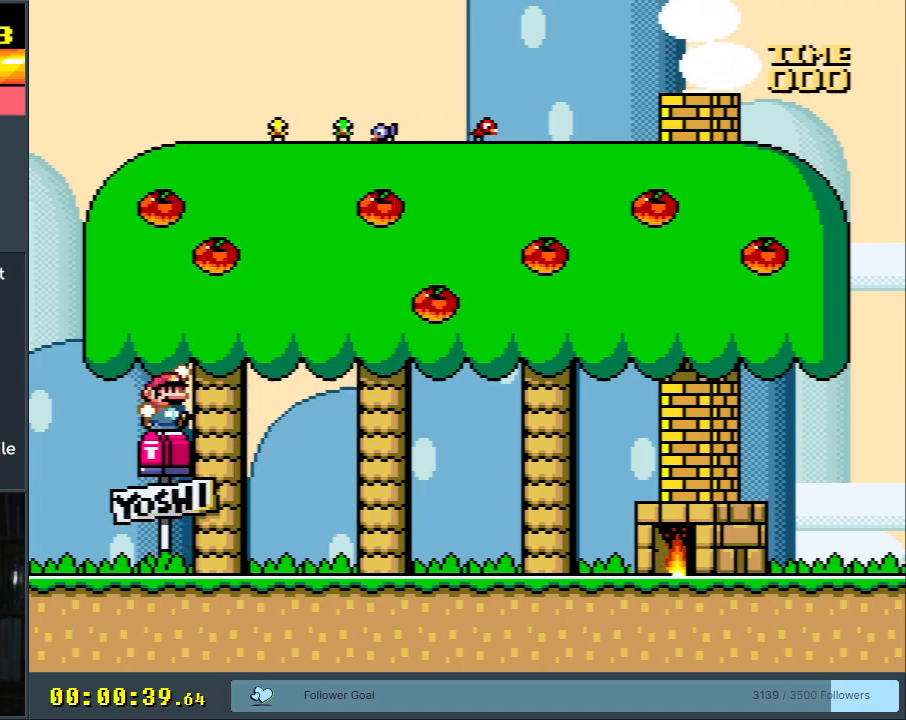
{"buttons": ["Y"], "events": [[183, "DPAD_UP", "up"], [450, "DPAD_LEFT", "down"], [483, "B", "up"], [483, "DPAD_LEFT", "up"]]}
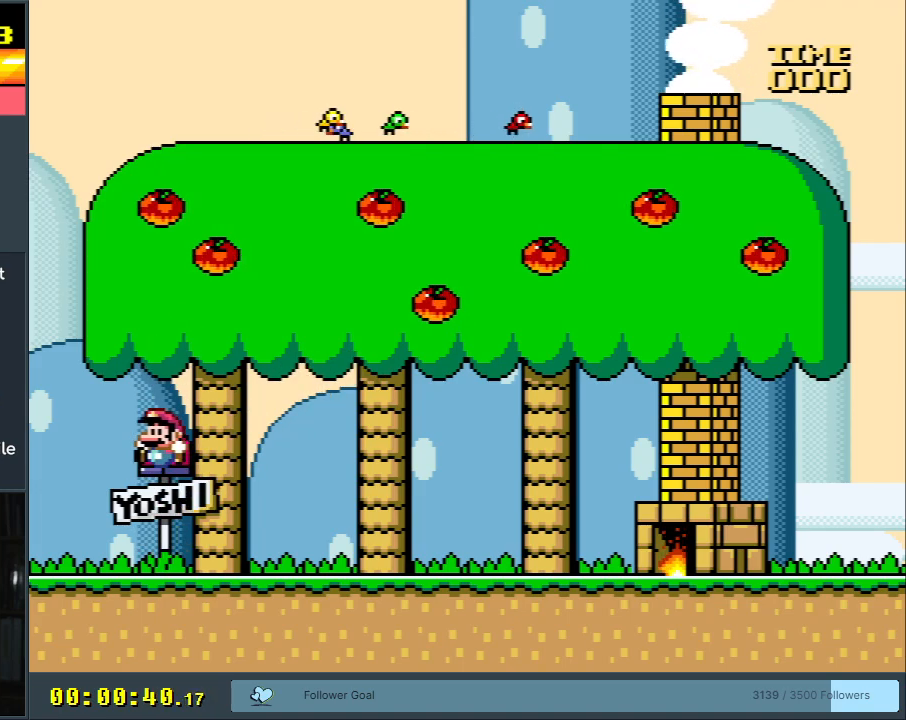
{"buttons": ["B", "Y", "DPAD_DOWN"], "events": [[167, "DPAD_DOWN", "down"], [300, "DPAD_DOWN", "up"], [333, "DPAD_DOWN", "down"], [450, "B", "down"]]}
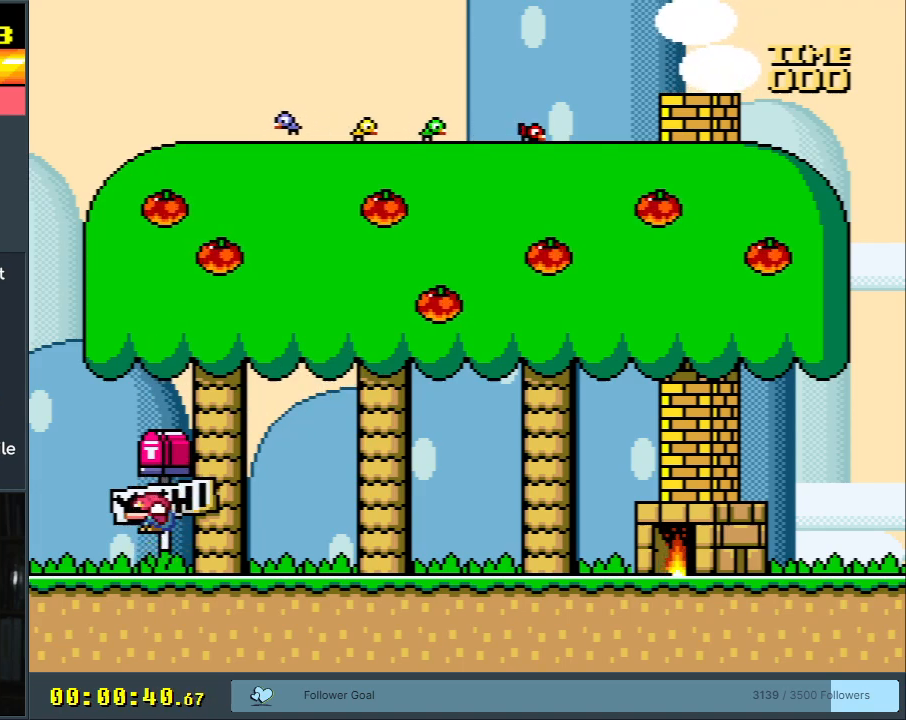
{"buttons": ["B", "Y", "DPAD_RIGHT"], "events": [[33, "DPAD_RIGHT", "down"], [67, "DPAD_DOWN", "up"]]}
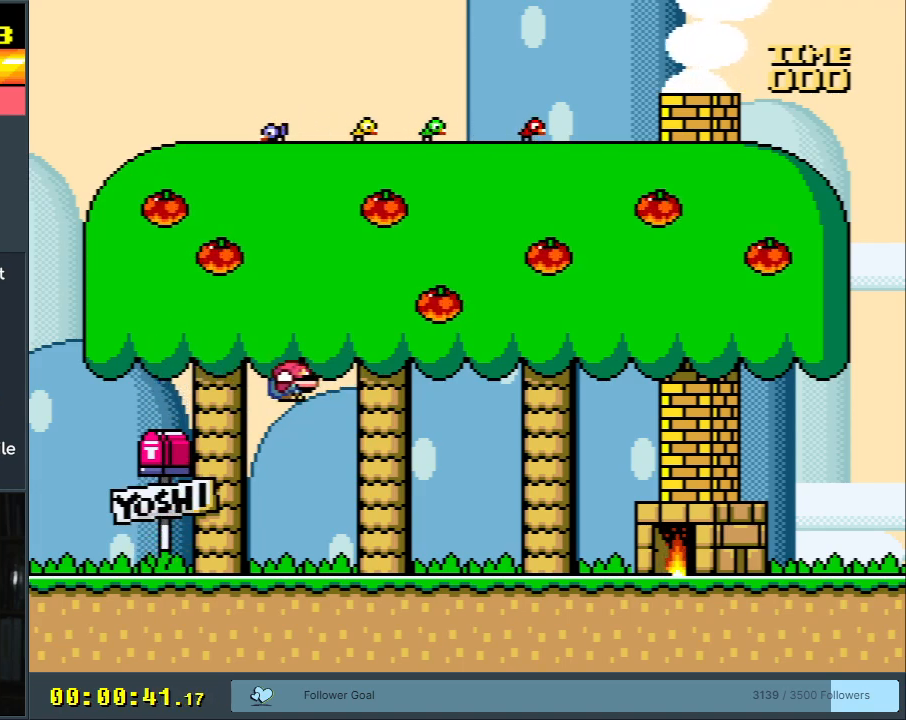
{"buttons": ["Y", "DPAD_RIGHT"], "events": [[17, "B", "up"]]}
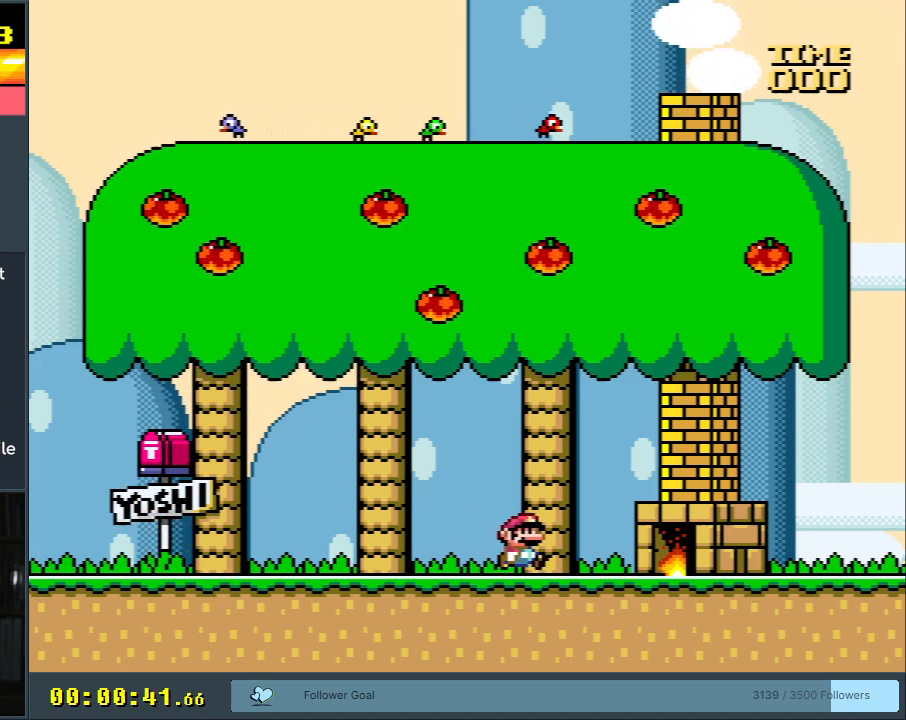
{"buttons": ["Y", "DPAD_DOWN", "DPAD_RIGHT"], "events": [[167, "DPAD_DOWN", "down"]]}
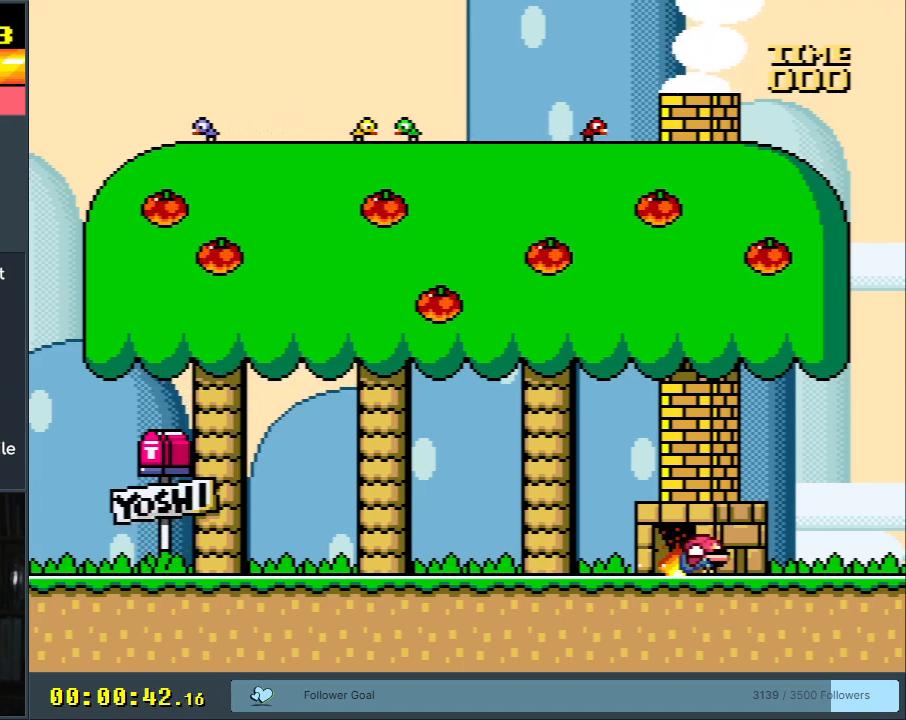
{"buttons": ["Y", "DPAD_DOWN", "DPAD_RIGHT"], "events": [[200, "DPAD_DOWN", "up"], [300, "DPAD_DOWN", "down"]]}
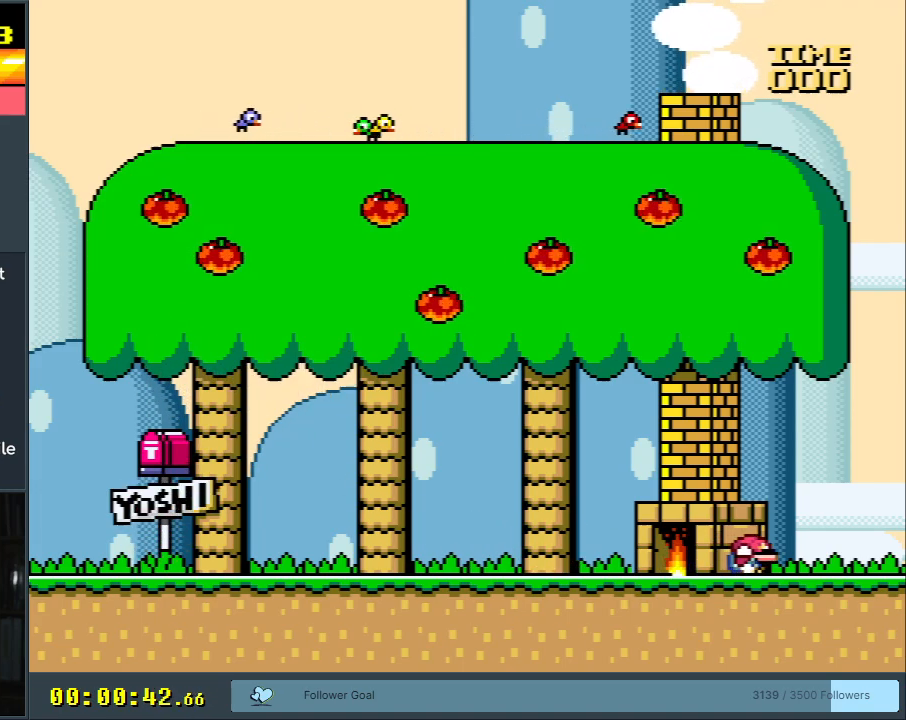
{"buttons": ["Y"], "events": [[17, "DPAD_DOWN", "up"], [500, "DPAD_RIGHT", "up"]]}
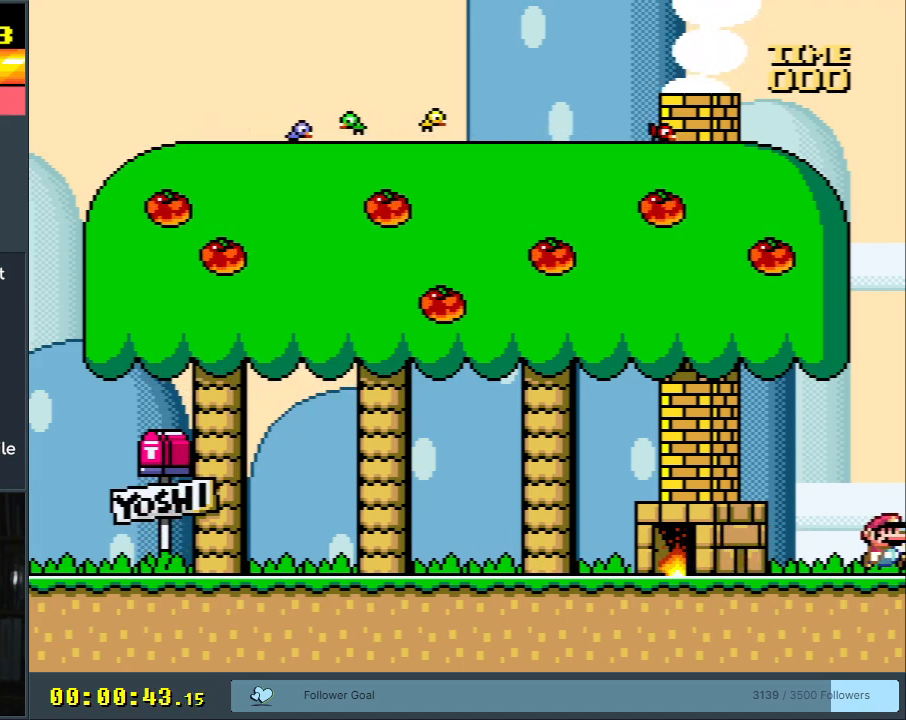
{"buttons": [], "events": [[400, "Y", "up"]]}
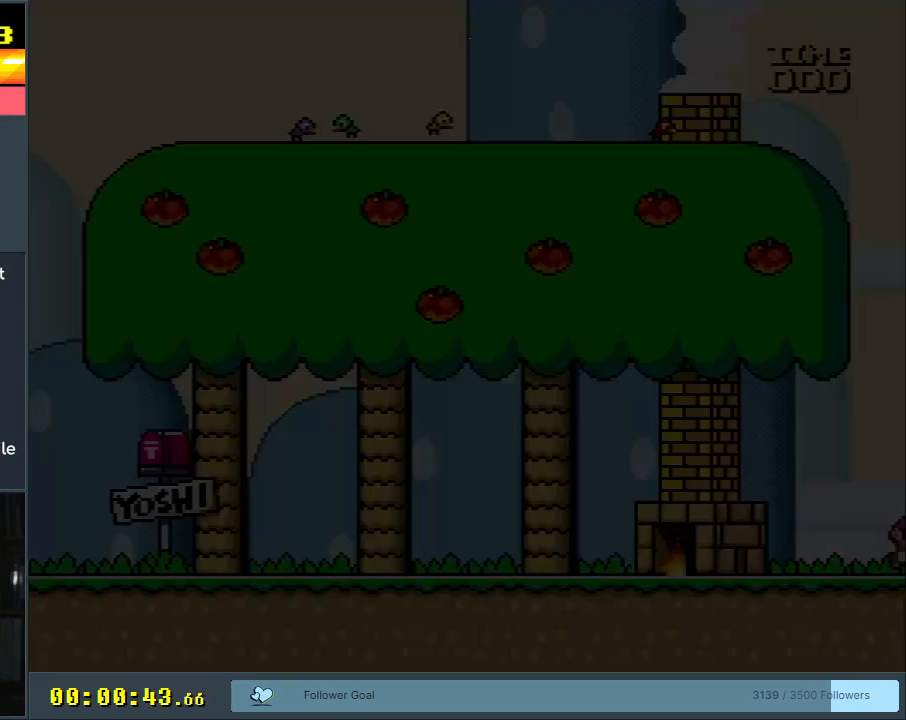
{"buttons": [], "events": [[33, "A", "down"], [67, "X", "down"], [217, "X", "up"], [383, "A", "up"]]}
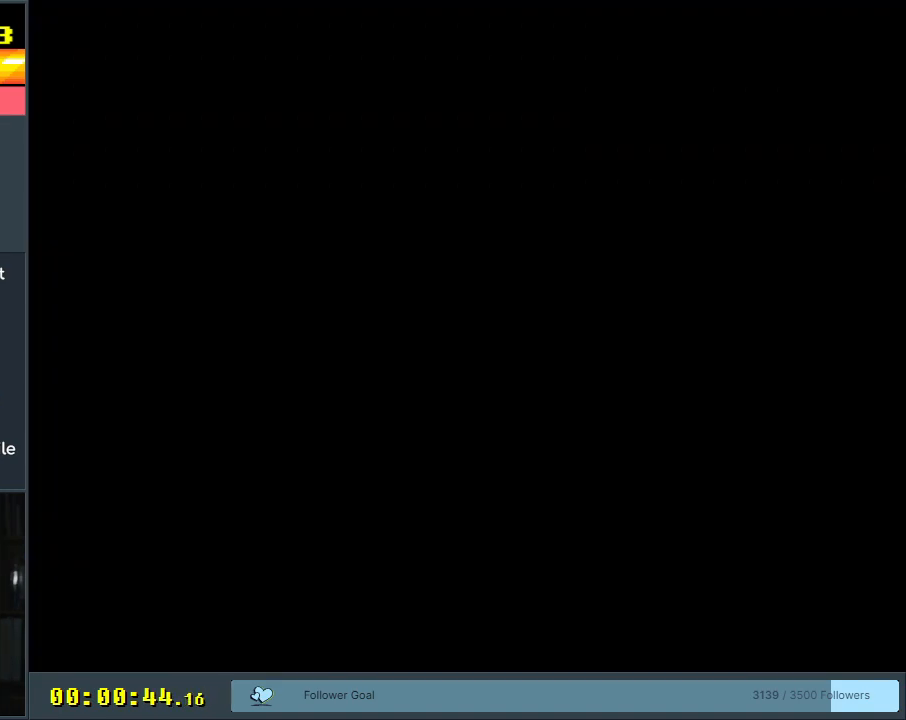
{"buttons": [], "events": []}
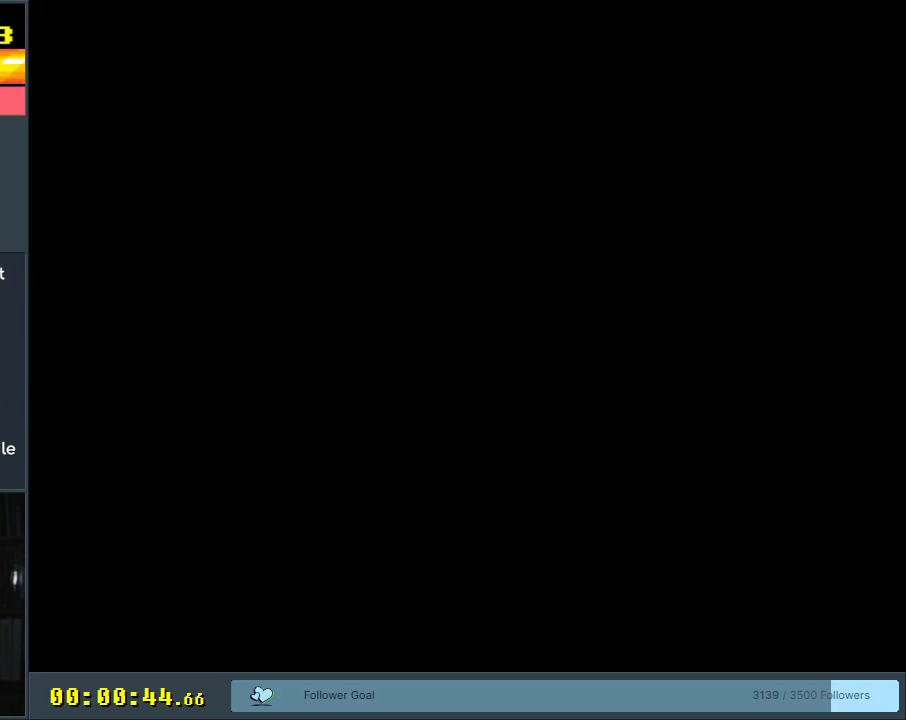
{"buttons": [], "events": []}
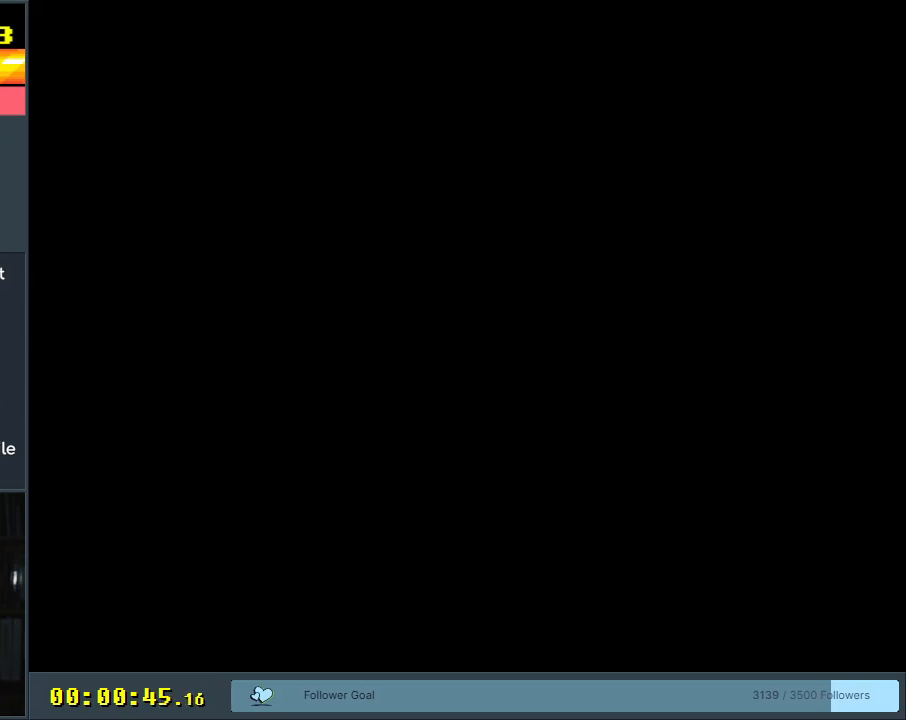
{"buttons": [], "events": []}
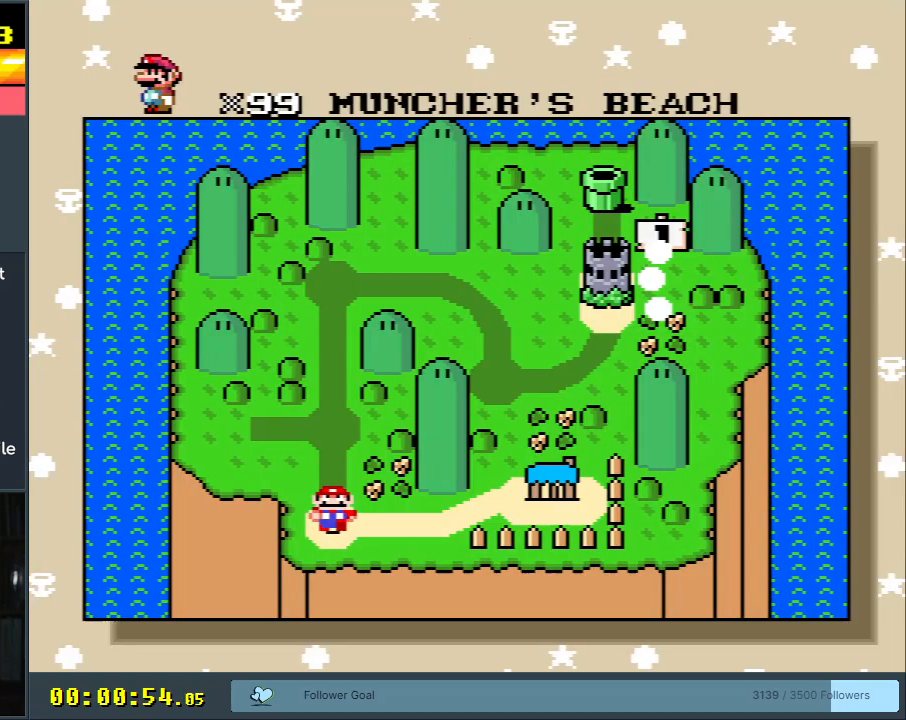
{"buttons": [], "events": []}
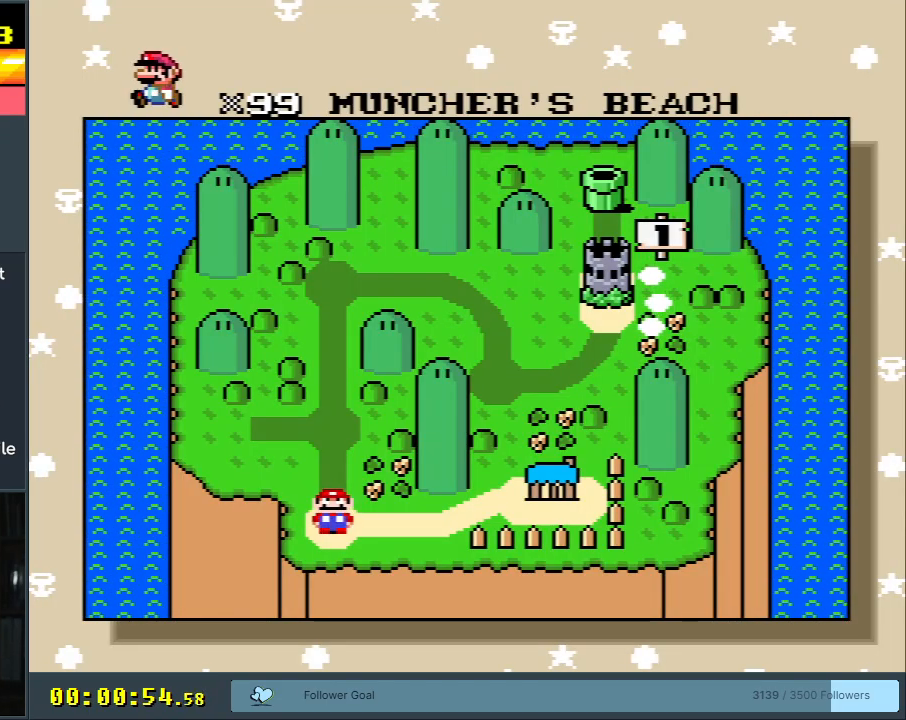
{"buttons": ["A"], "events": [[367, "A", "down"]]}
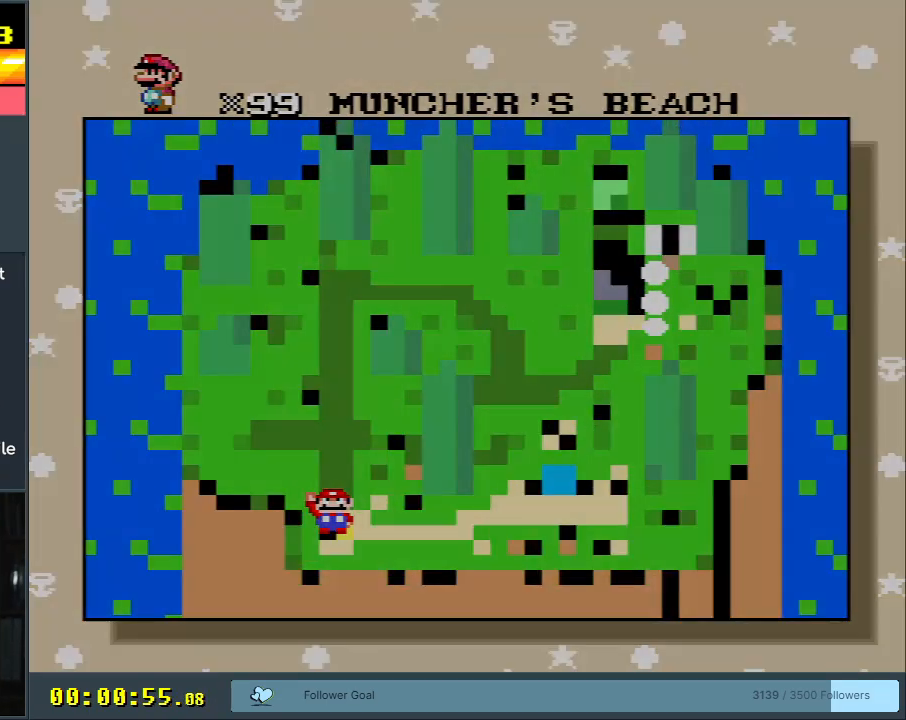
{"buttons": [], "events": [[200, "A", "up"]]}